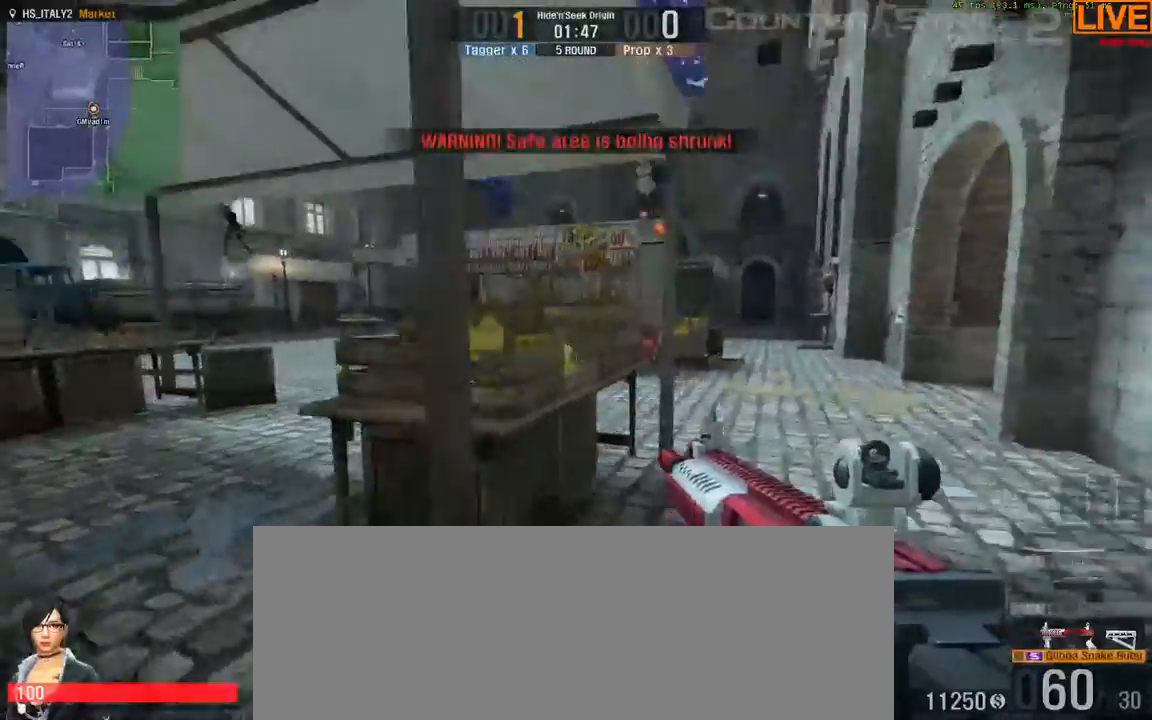
Gameplay with keyboard; each line is a JSON object with the keys held at the frame after it. "events" lists presses ("down") and releases ("up") of ".", "/", "0", "1", "2", "3", "4", "5", "6", "7", "8", "9", "a", "alt_l", "b", "backslash", "backspace", "c", "caps_lock", "comma", "ctrl", "d", "down", "equals", "escape", "f1", "f10", "f11", "f12", "f2", "f3", "f4", "f5", "f6", "f7", "f8", "f9", "g", "h", "i", "j", "k", "l", "lbracket", "left", "m", "minus", "n", "num0", "num1", "num2", "num3", "num4", "num5", "num6", "num7", "num8", "num9", "o", "p", "q", "quote", "r", "rbracket", "return", "right", "s", "semicolon", "shift_l", "shift_r", "space", "super", "t", "tab", "tilde", "u", "up", "v", "w", "x", "y" and "z" between this image and that frame as [ms after this image, input, new state], when the widget could be followed in between. No other keys are recorded. Mouse input is not recorded. Not read: alt_r e f.
{"keys": ["w"], "events": [[217, "d", "up"]]}
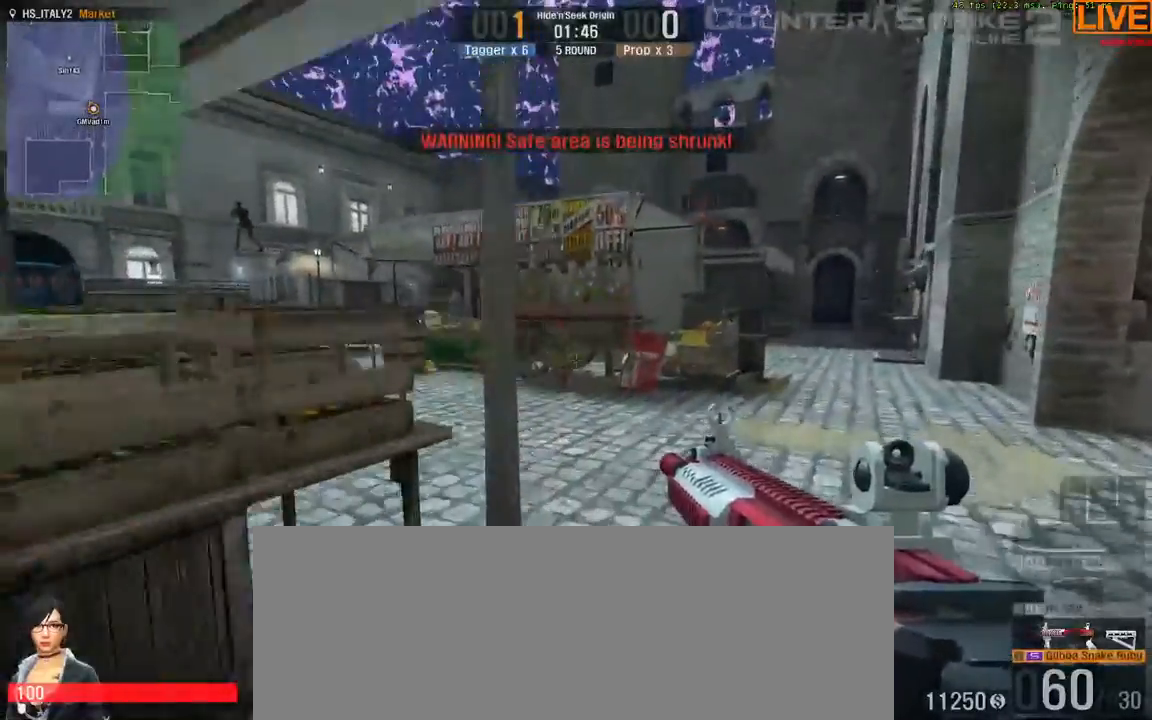
{"keys": ["w"], "events": [[283, "d", "down"], [417, "d", "up"]]}
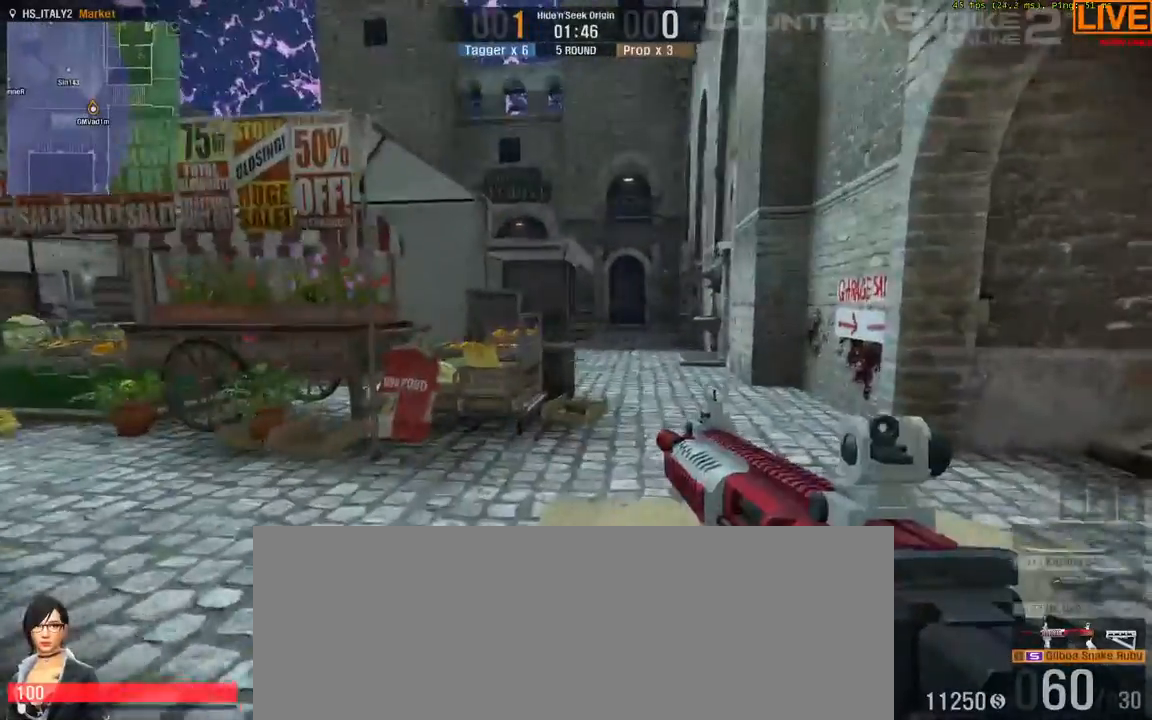
{"keys": ["space", "w"], "events": [[467, "space", "down"]]}
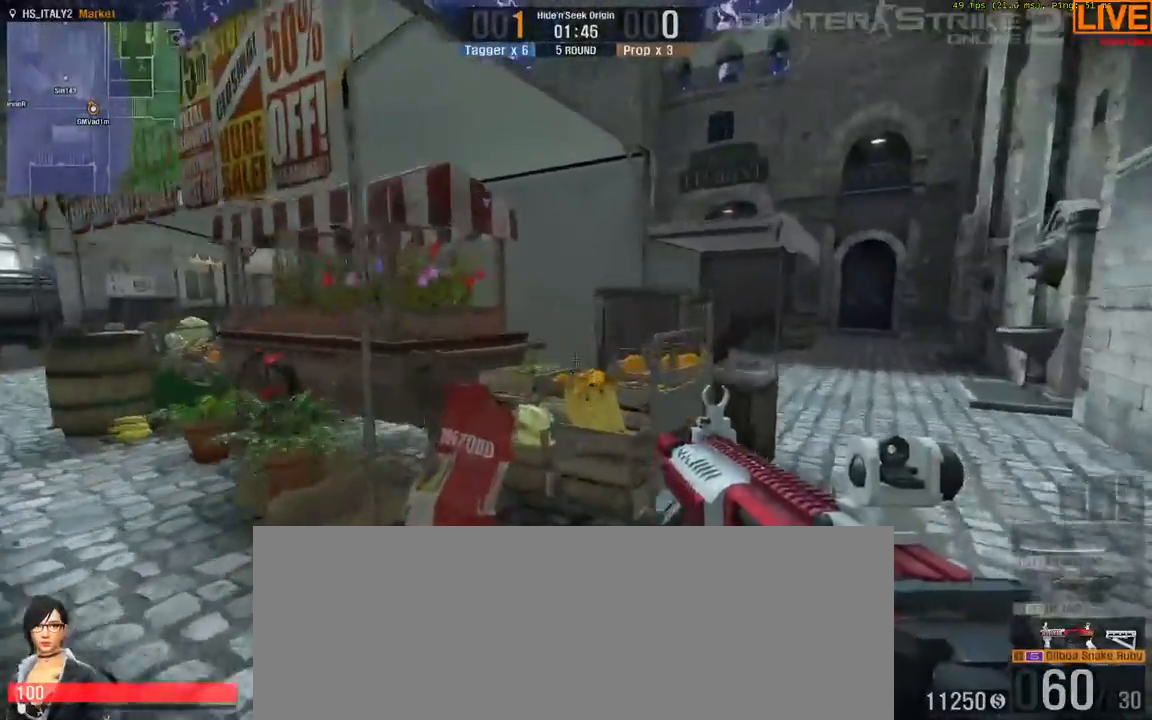
{"keys": ["w"], "events": [[117, "space", "up"], [250, "space", "down"], [483, "space", "up"]]}
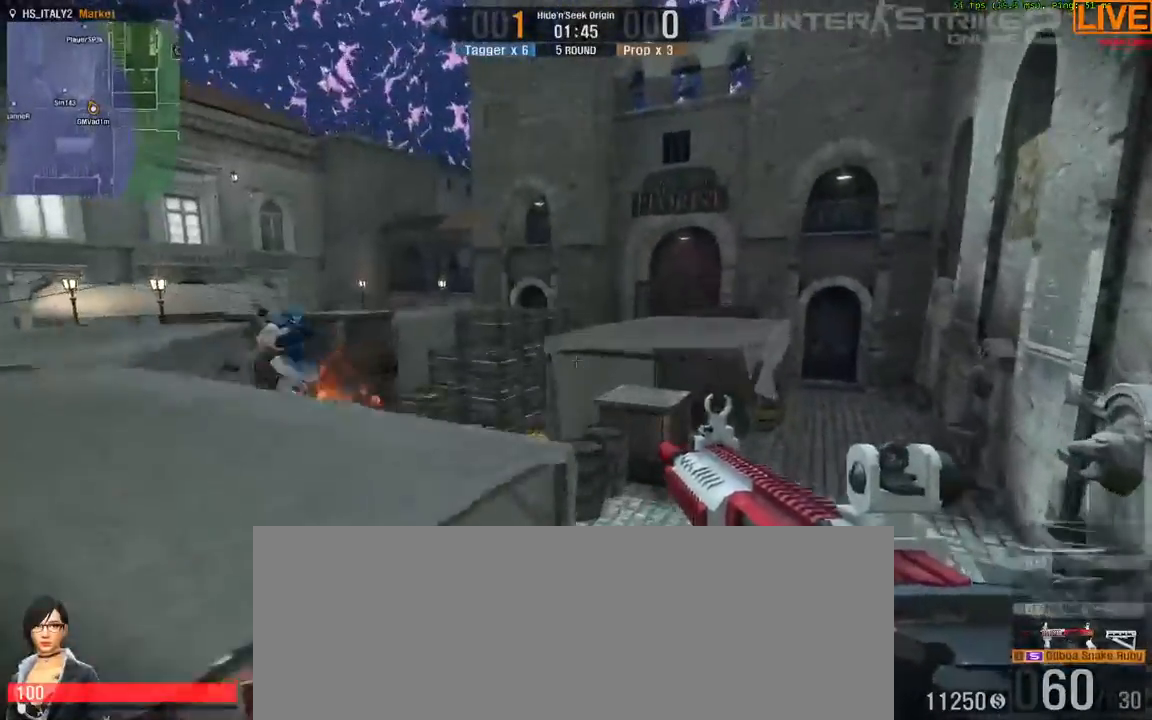
{"keys": [], "events": [[67, "a", "down"], [67, "s", "down"], [167, "w", "up"], [333, "s", "up"], [350, "a", "up"]]}
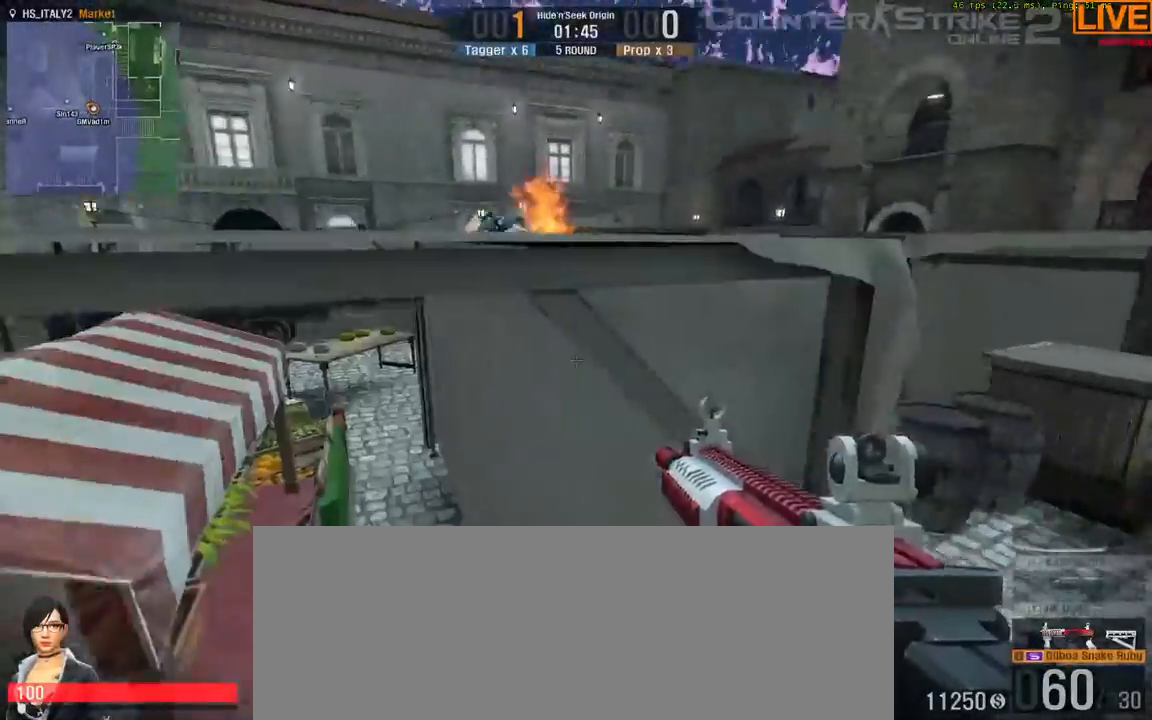
{"keys": ["ctrl", "space", "w"], "events": [[267, "space", "down"], [367, "ctrl", "down"], [450, "w", "down"]]}
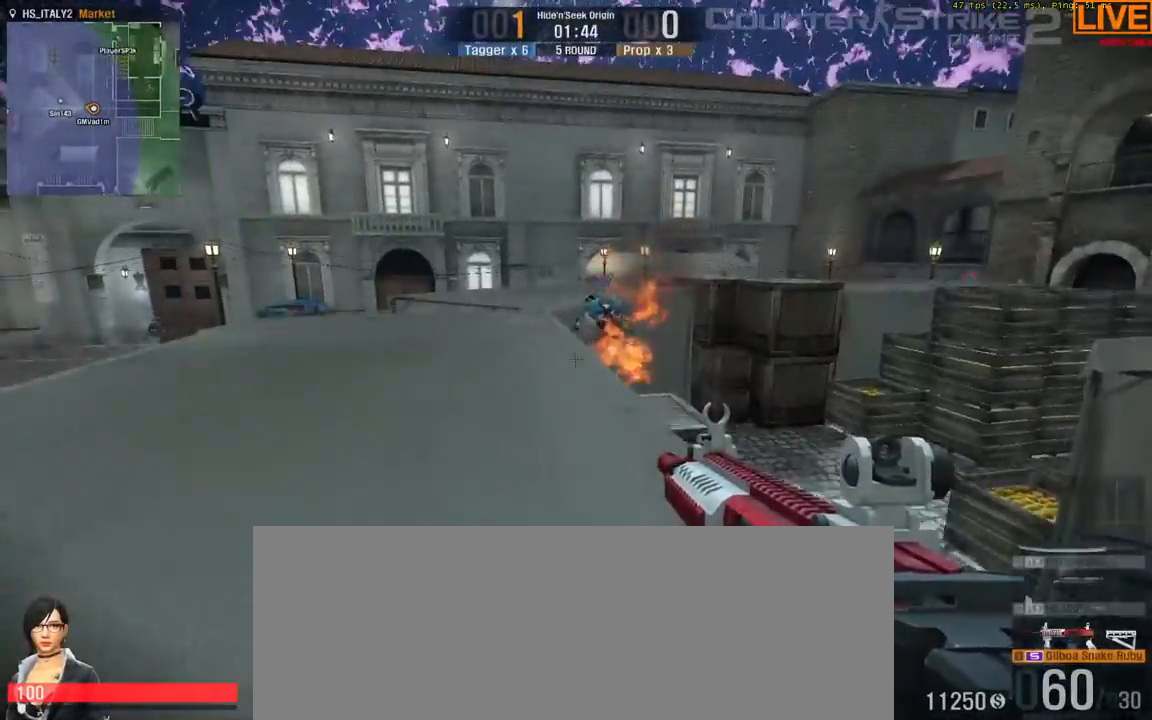
{"keys": ["space", "w"], "events": [[233, "ctrl", "up"], [367, "space", "up"], [467, "space", "down"]]}
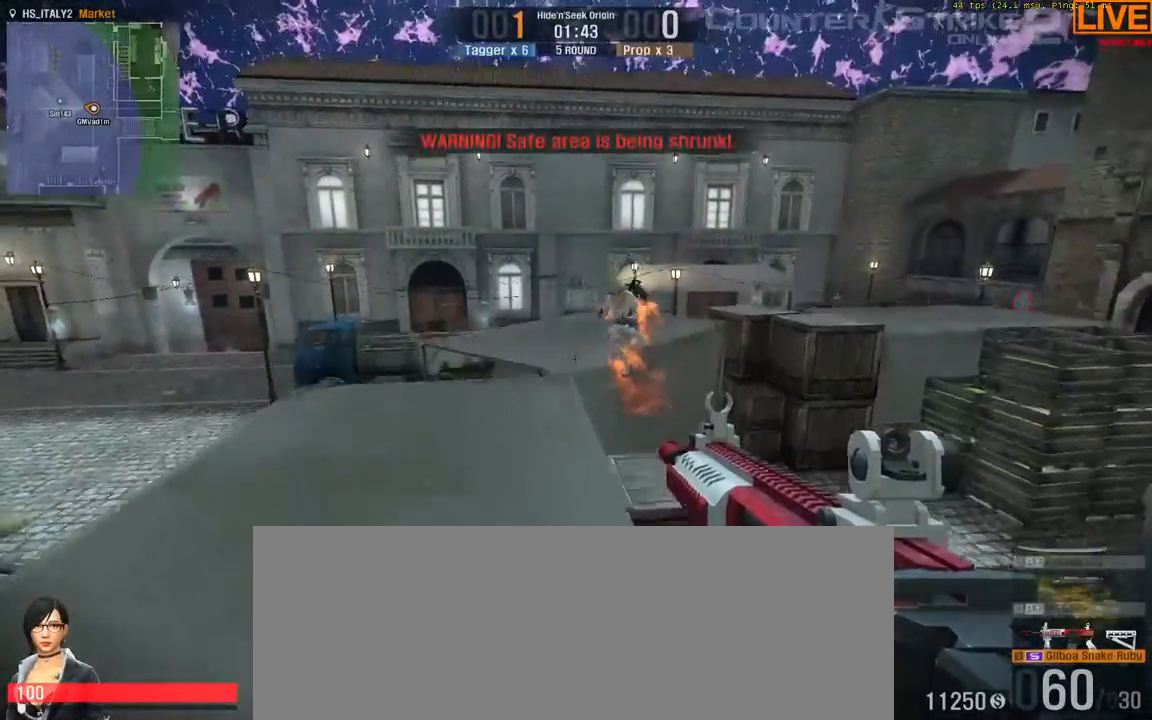
{"keys": ["d"], "events": [[100, "space", "up"], [233, "d", "down"], [317, "w", "up"]]}
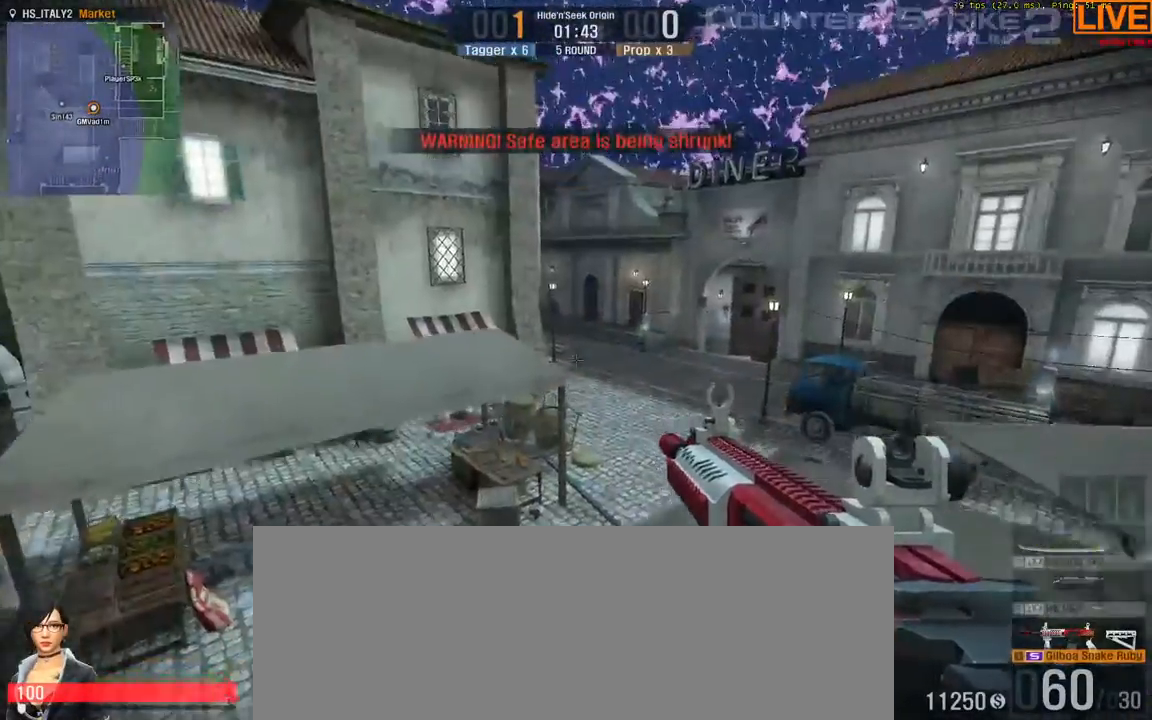
{"keys": ["w"], "events": [[50, "w", "down"], [117, "d", "up"]]}
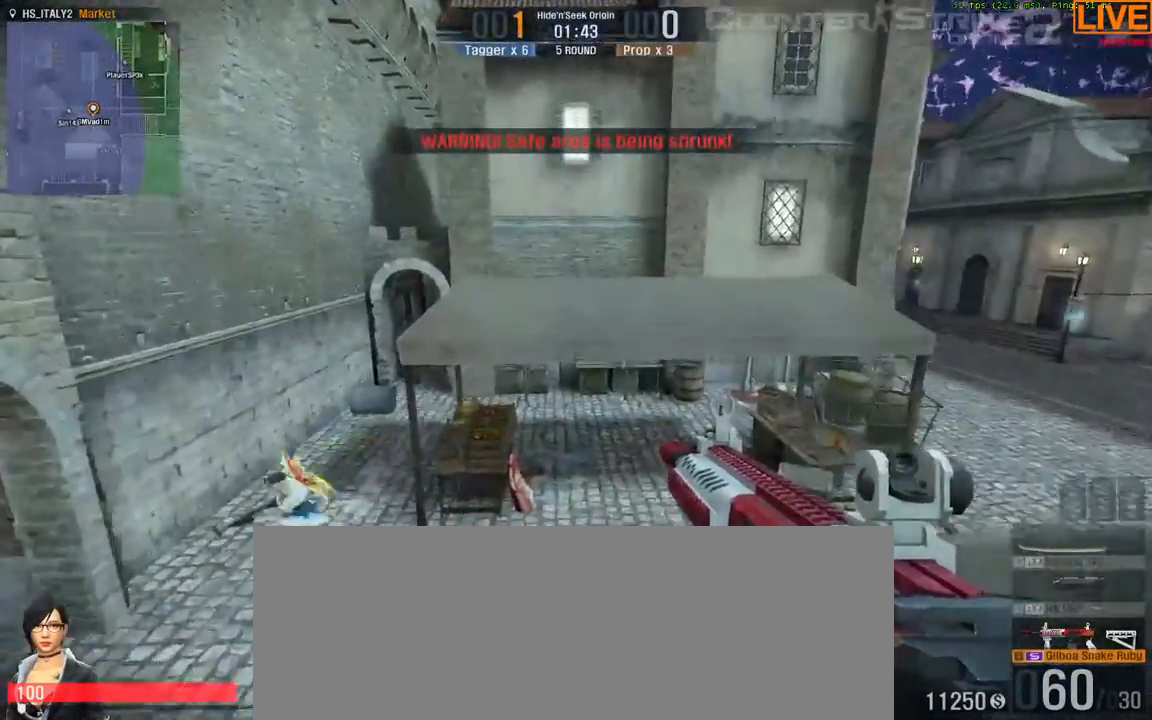
{"keys": ["space", "w"], "events": [[350, "space", "down"]]}